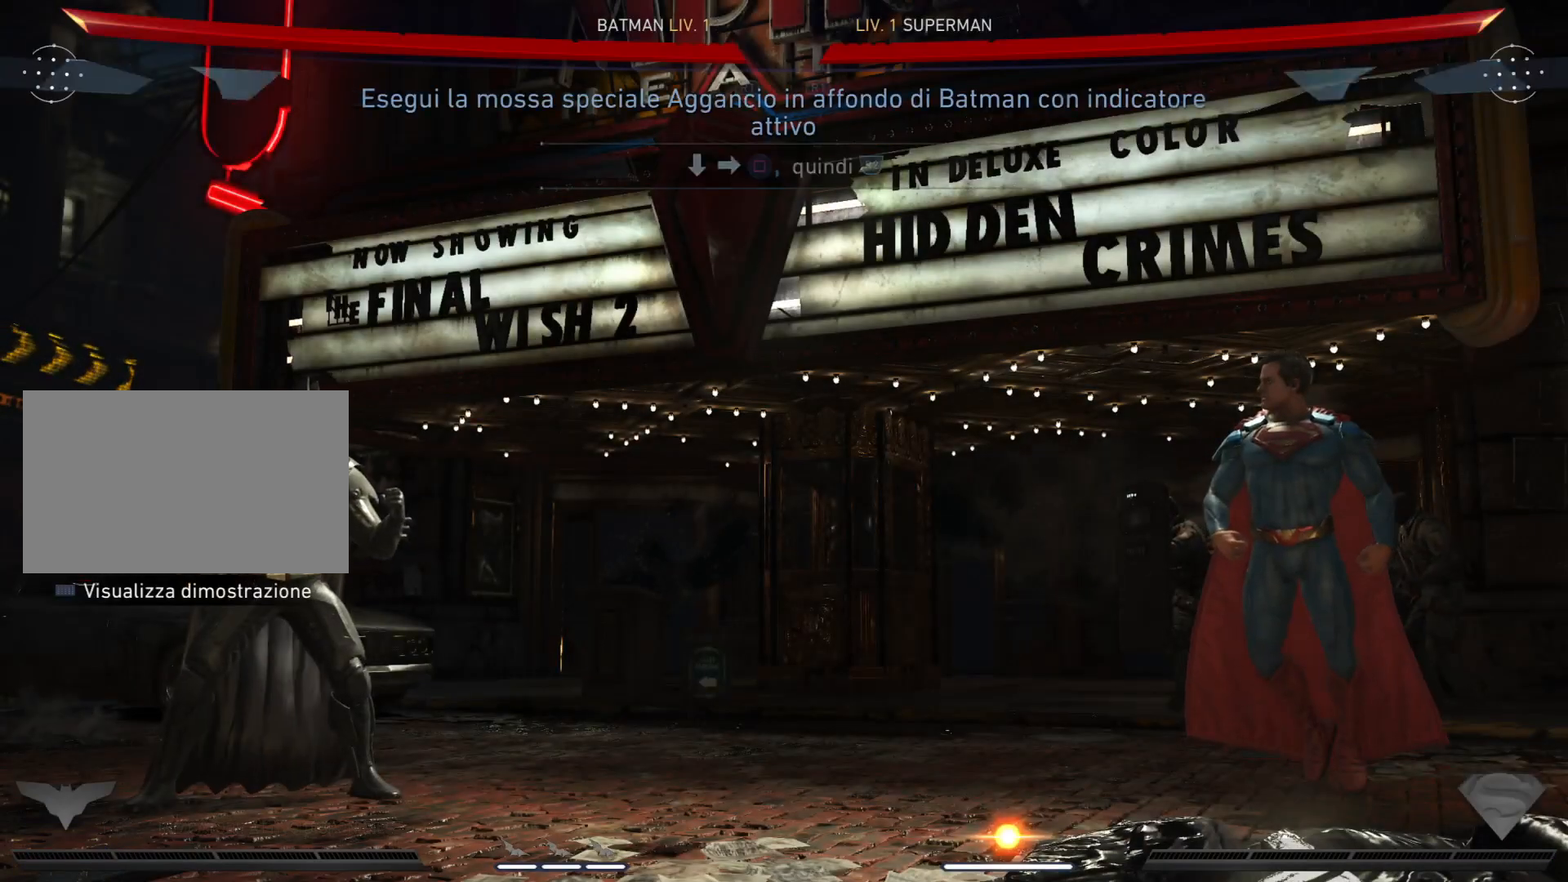
Gameplay with a controller (PlayStation layout); each line is a JSON object with the inputs held at the frame after it. "events" lists button and stick changes between this image and that frame as [ms after this image, input, new state], when the widget could be followed in between. Not read: L3 R1 R3 left_stick.
{"buttons": [], "right_stick": "center", "events": []}
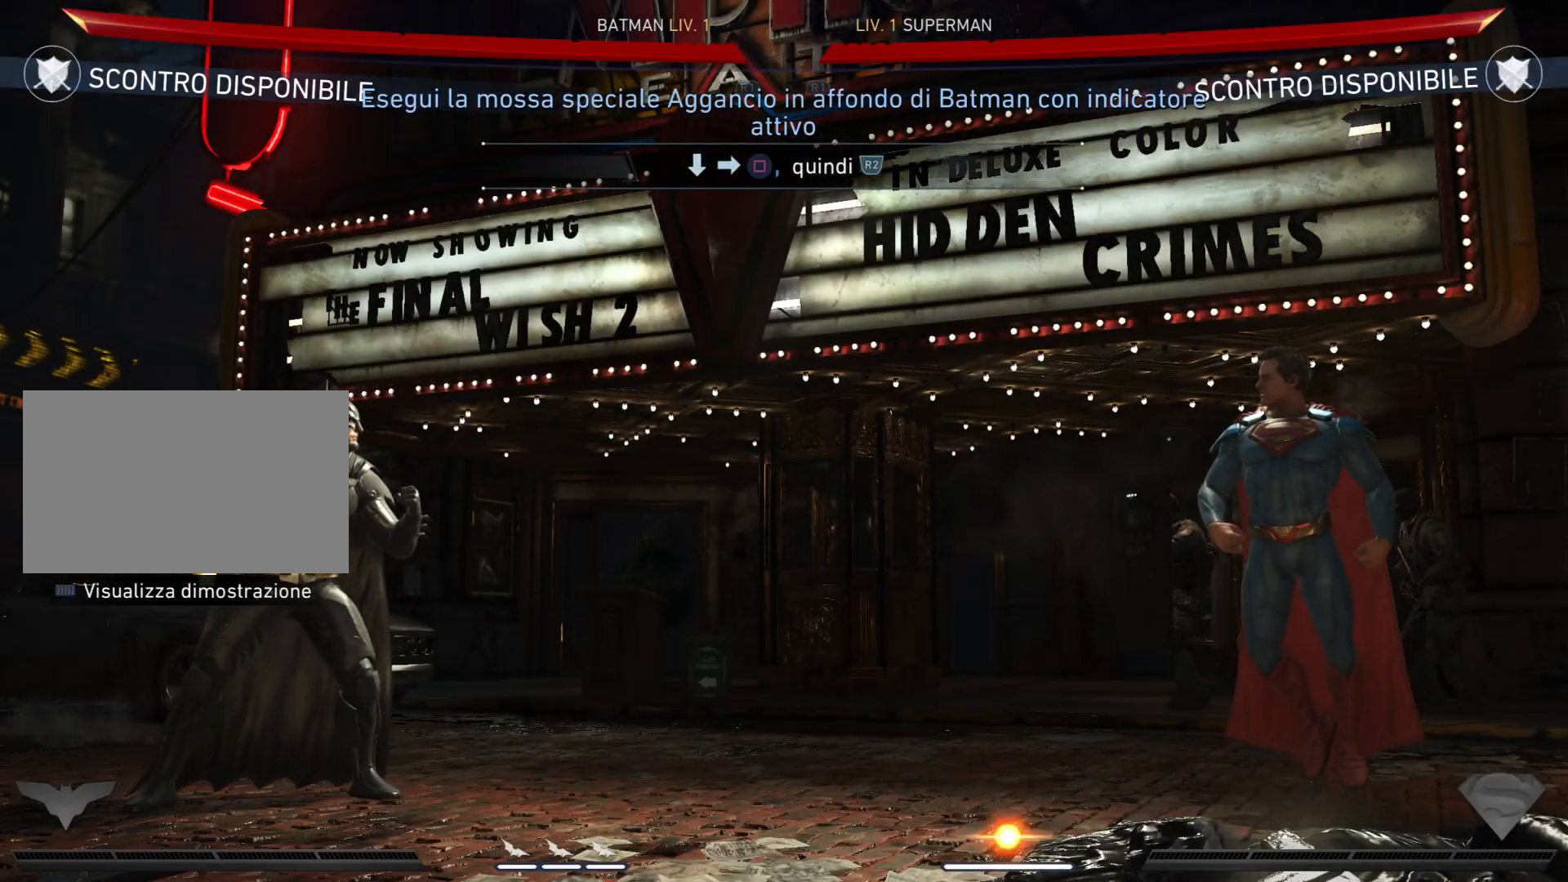
{"buttons": [], "right_stick": "center", "events": []}
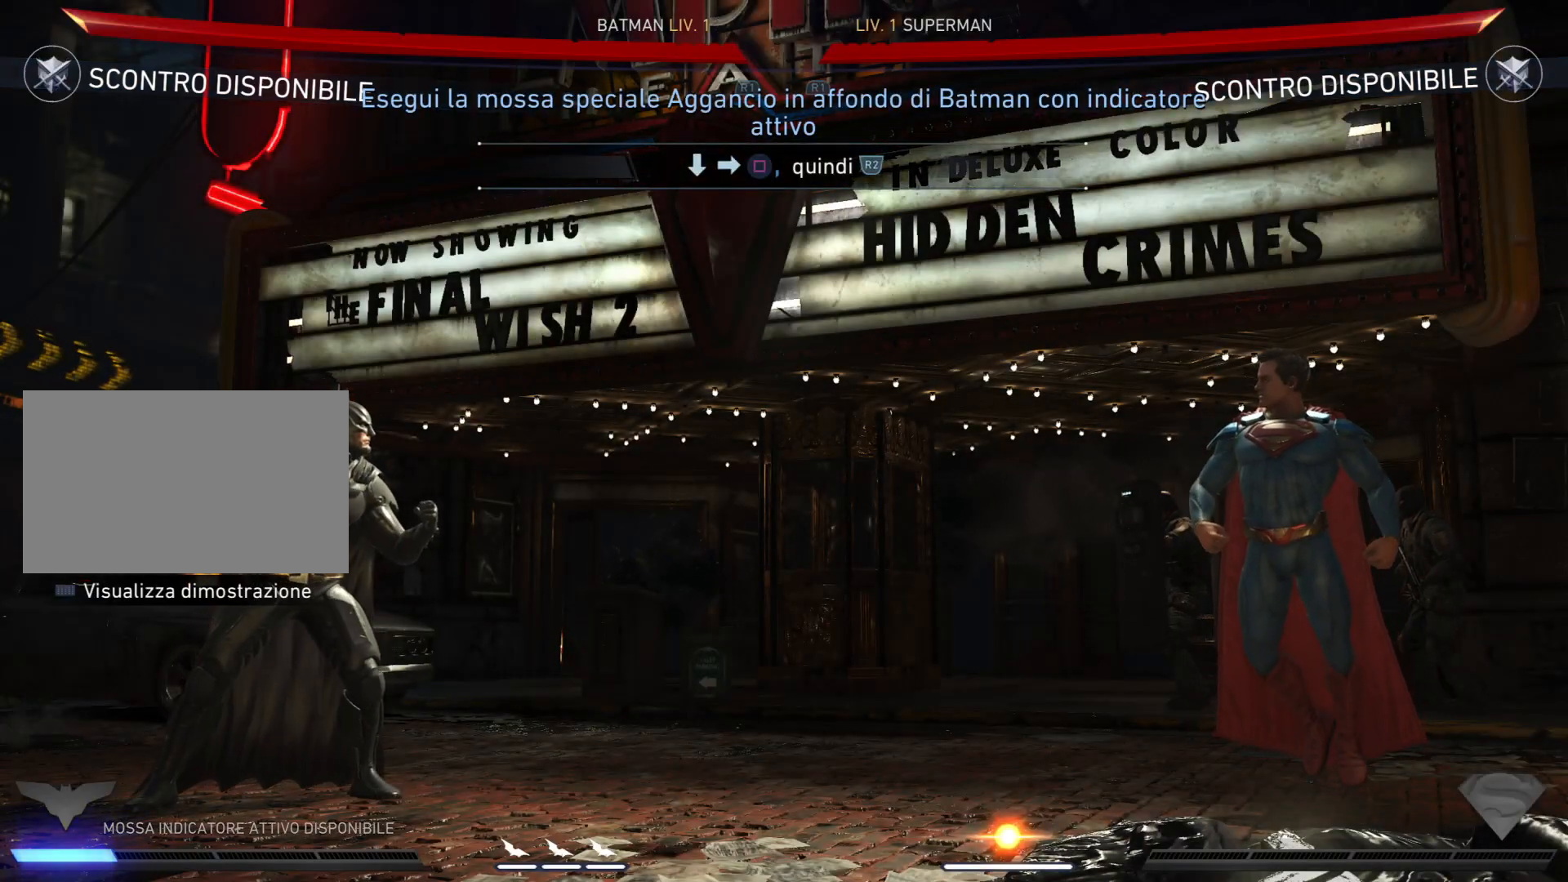
{"buttons": [], "right_stick": "center", "events": []}
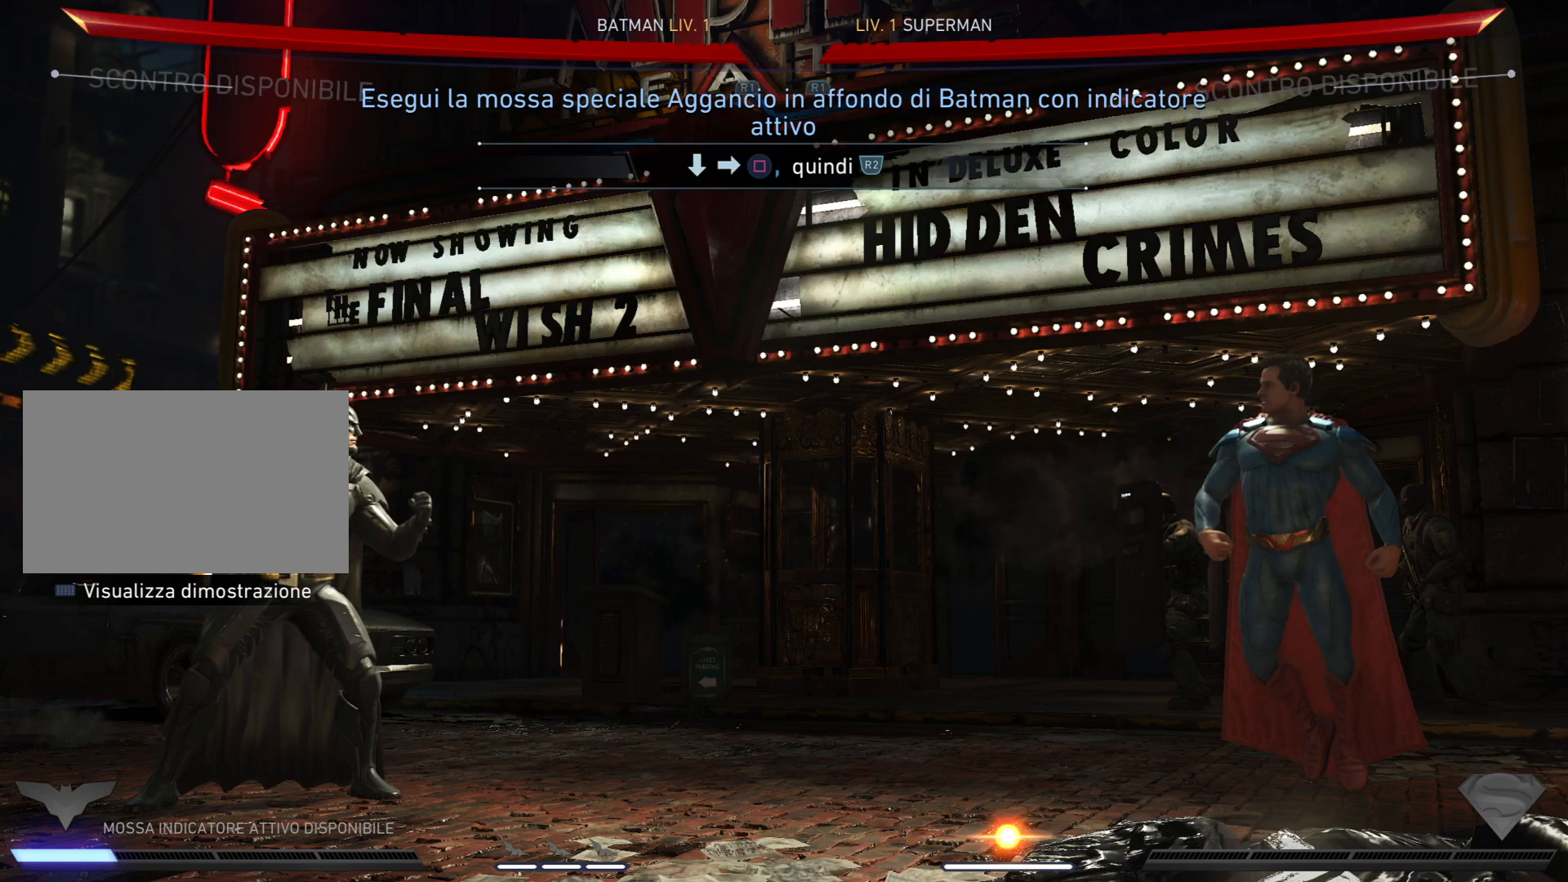
{"buttons": ["SQUARE"], "right_stick": "center", "events": [[234, "DPAD_DOWN", "down"], [267, "DPAD_RIGHT", "down"], [368, "DPAD_DOWN", "up"], [401, "DPAD_RIGHT", "up"], [401, "SQUARE", "down"]]}
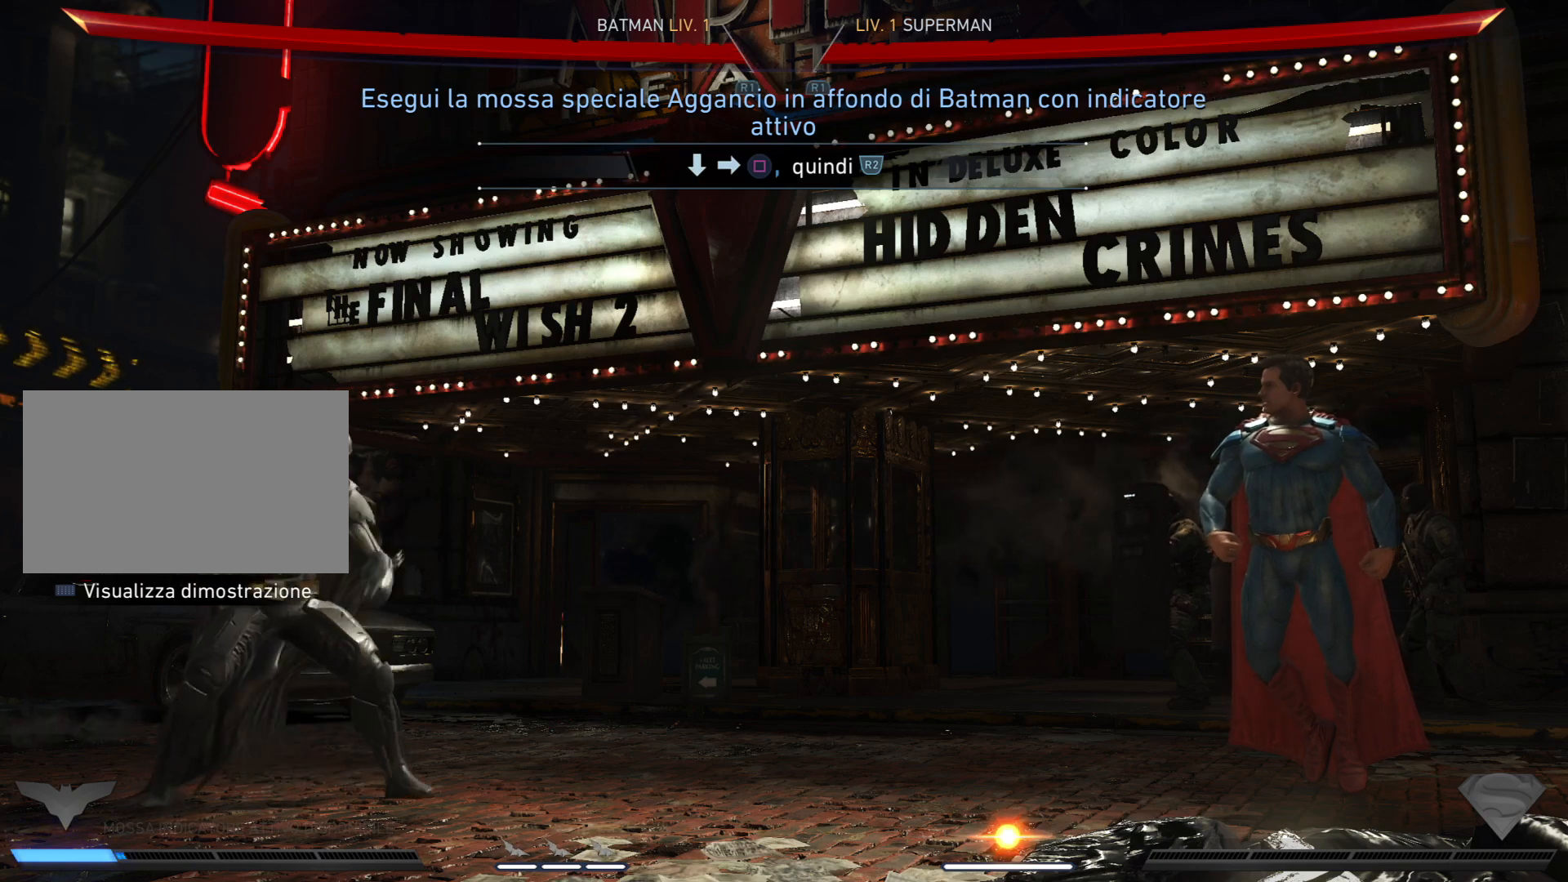
{"buttons": ["R2"], "right_stick": "center", "events": [[67, "R2", "down"], [67, "SQUARE", "up"]]}
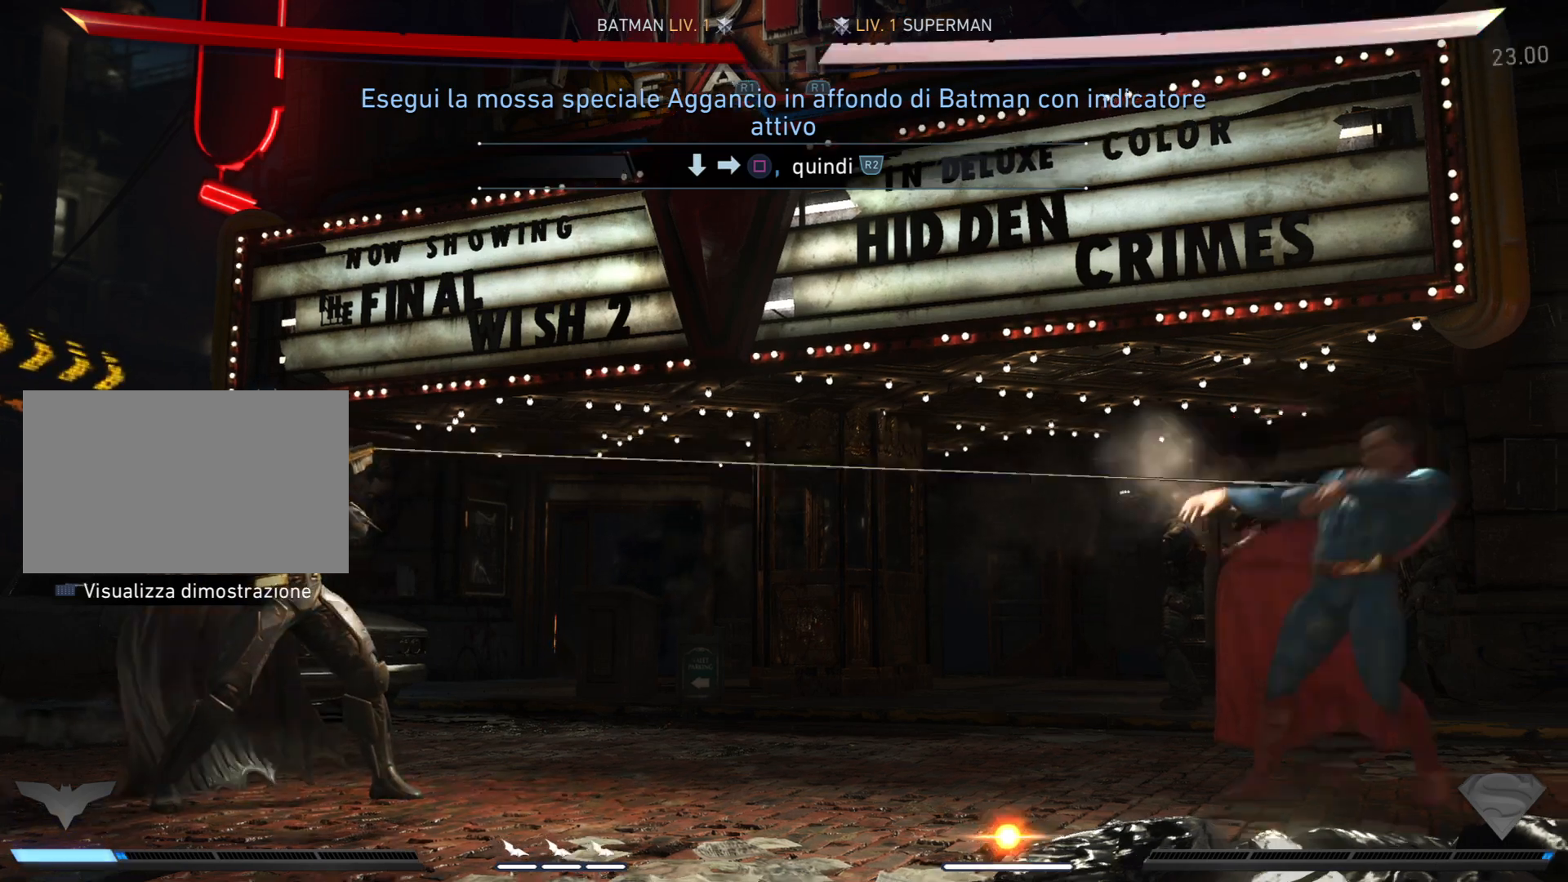
{"buttons": ["R2"], "right_stick": "center", "events": []}
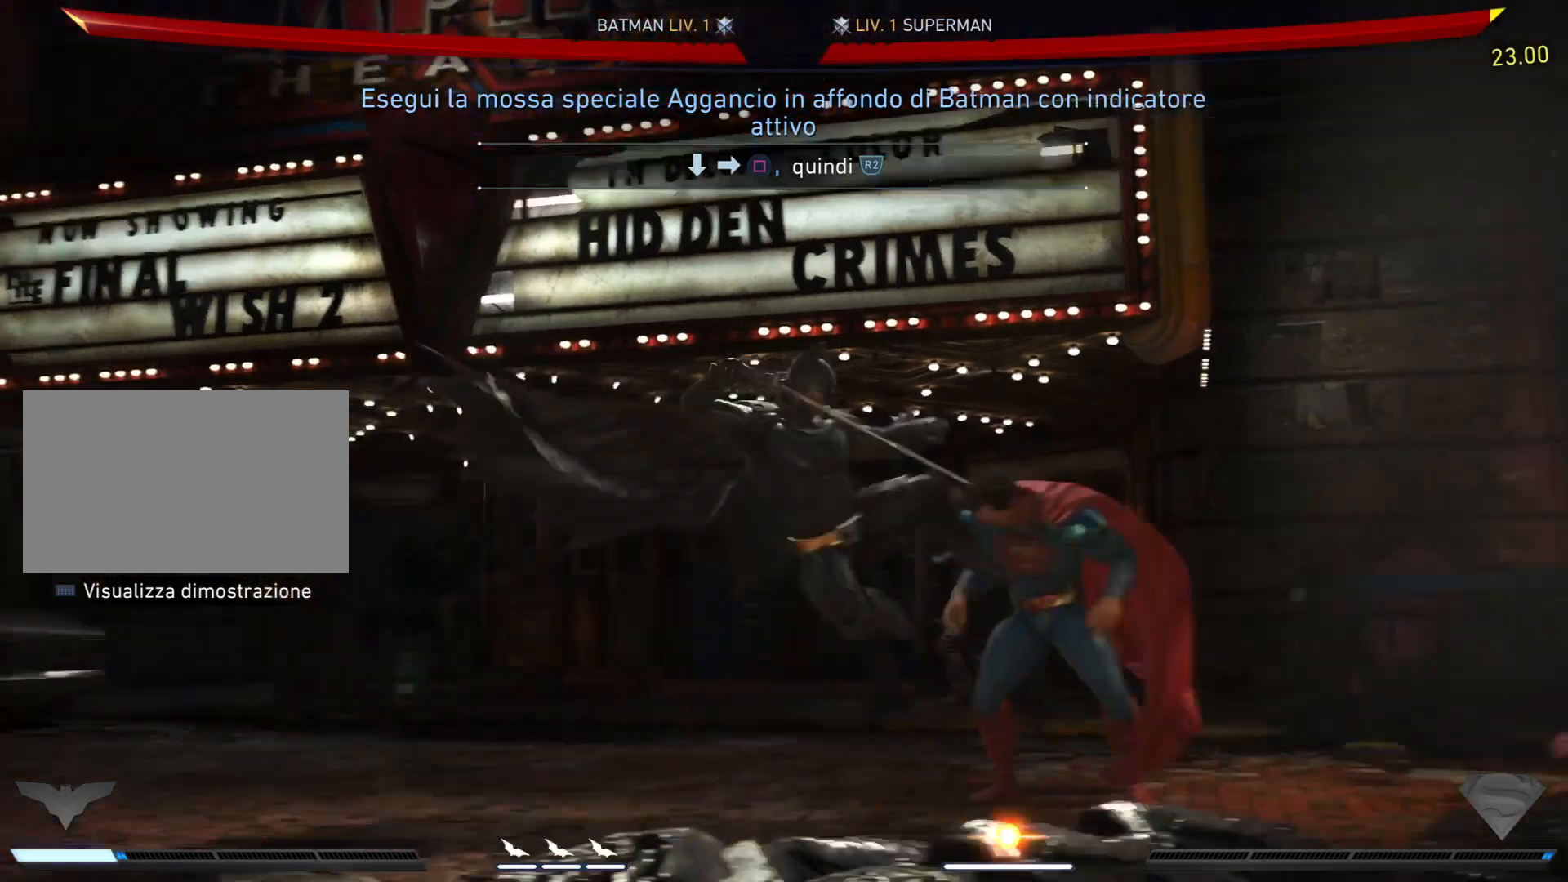
{"buttons": ["R2"], "right_stick": "center", "events": []}
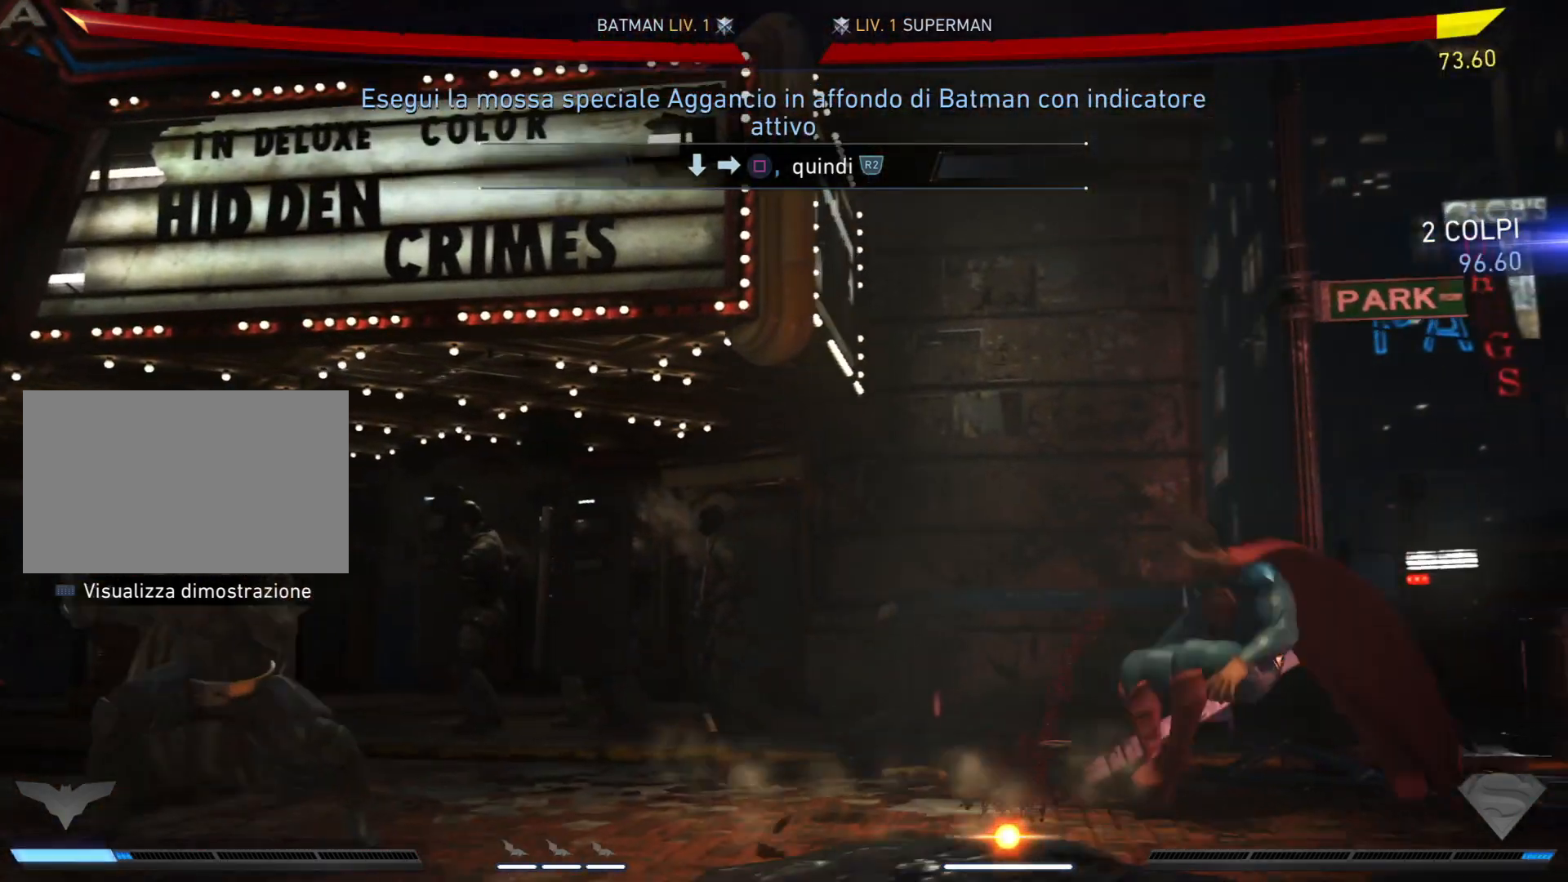
{"buttons": [], "right_stick": "center", "events": [[234, "R2", "up"]]}
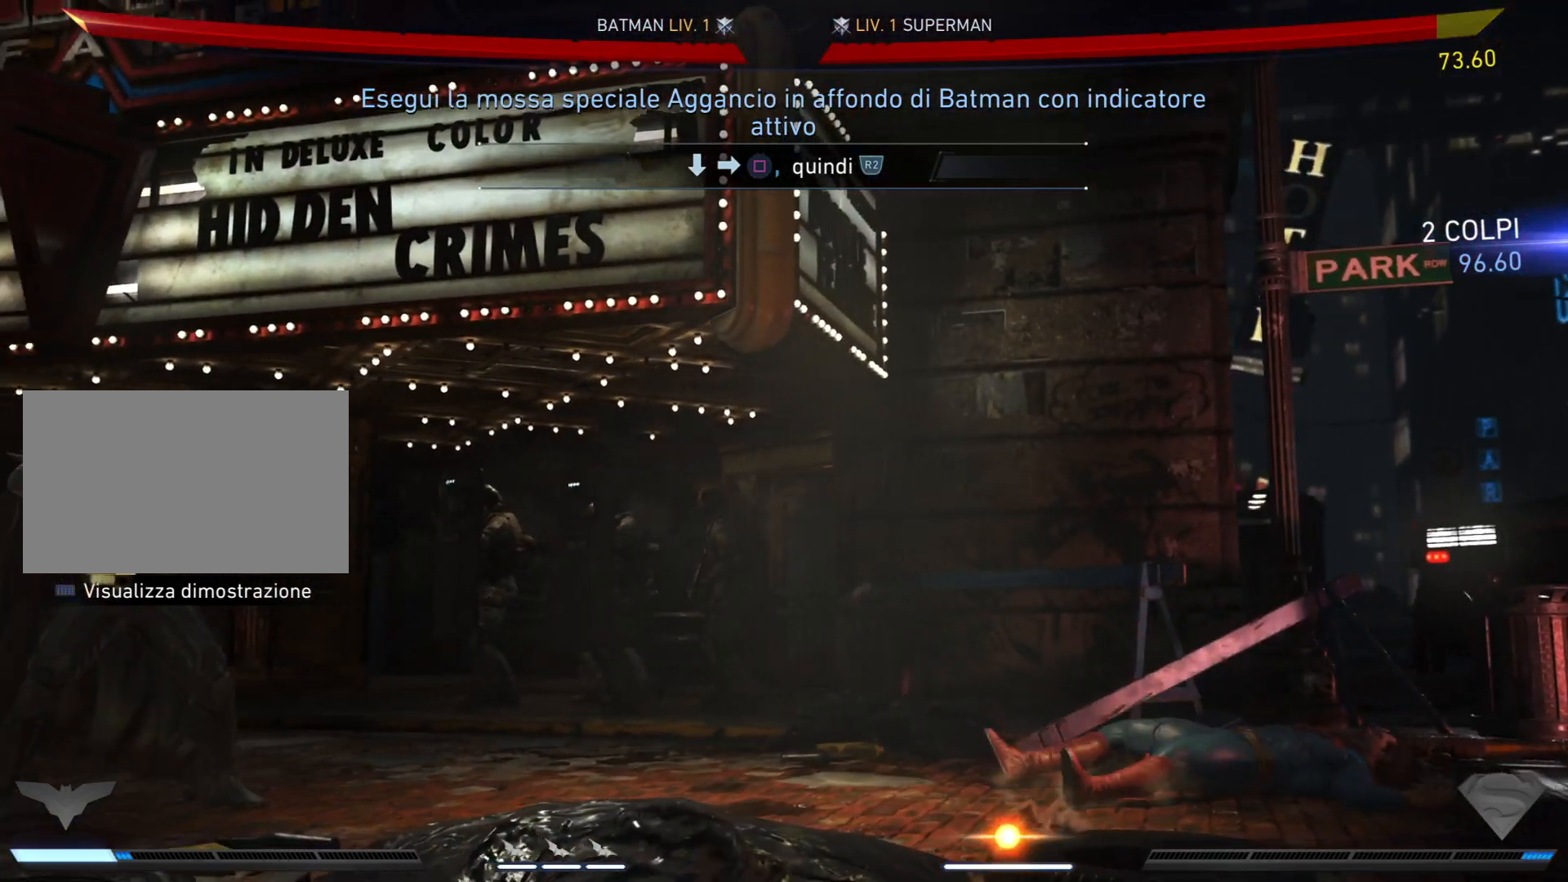
{"buttons": [], "right_stick": "center", "events": []}
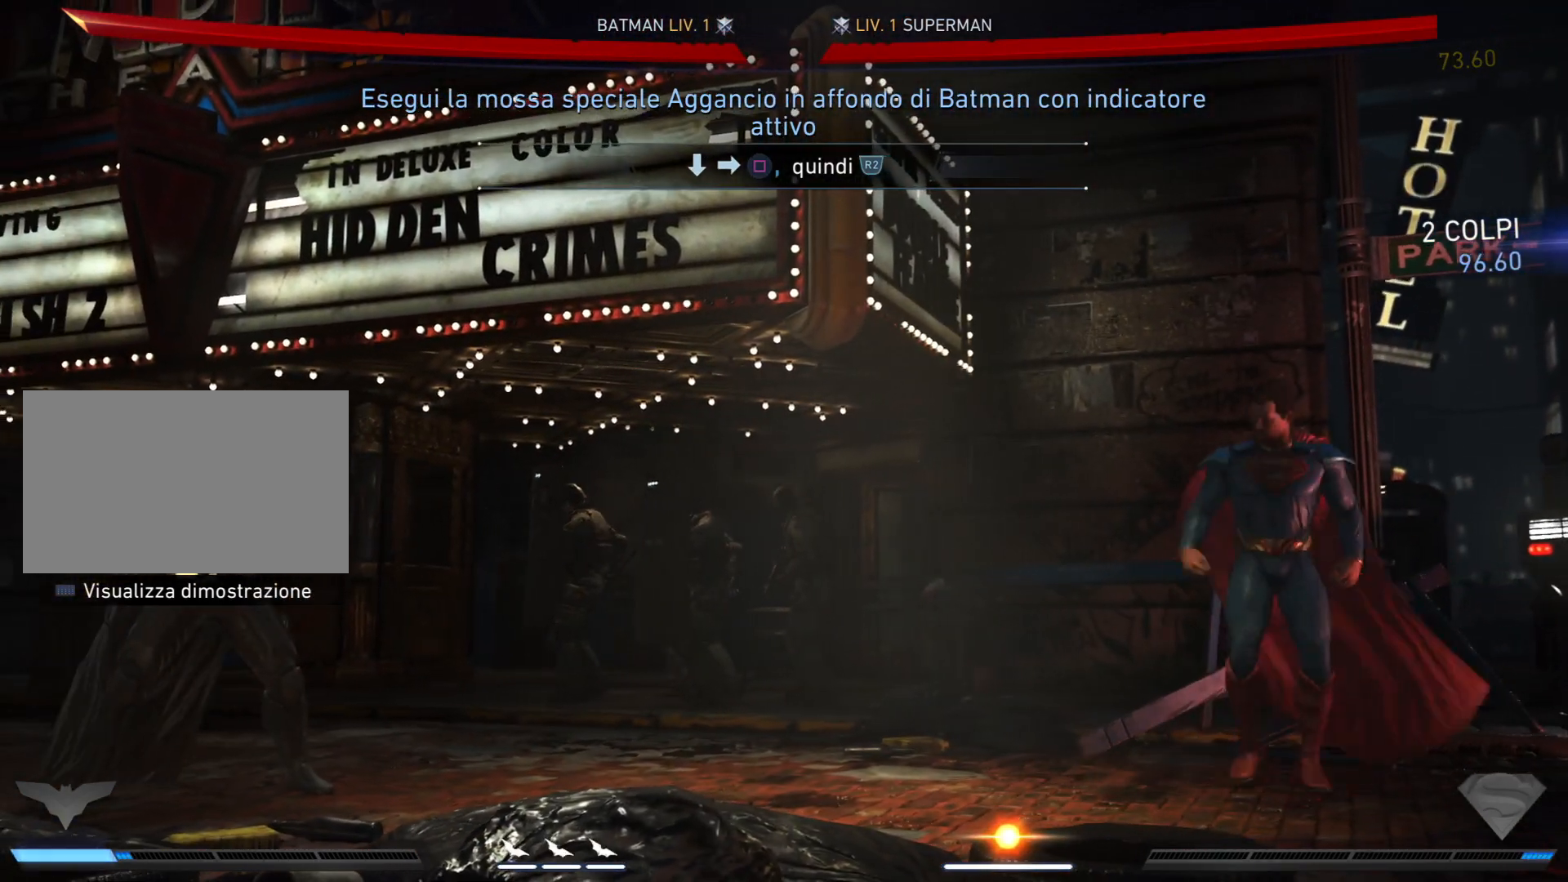
{"buttons": [], "right_stick": "center", "events": [[334, "DPAD_RIGHT", "down"], [434, "DPAD_RIGHT", "up"]]}
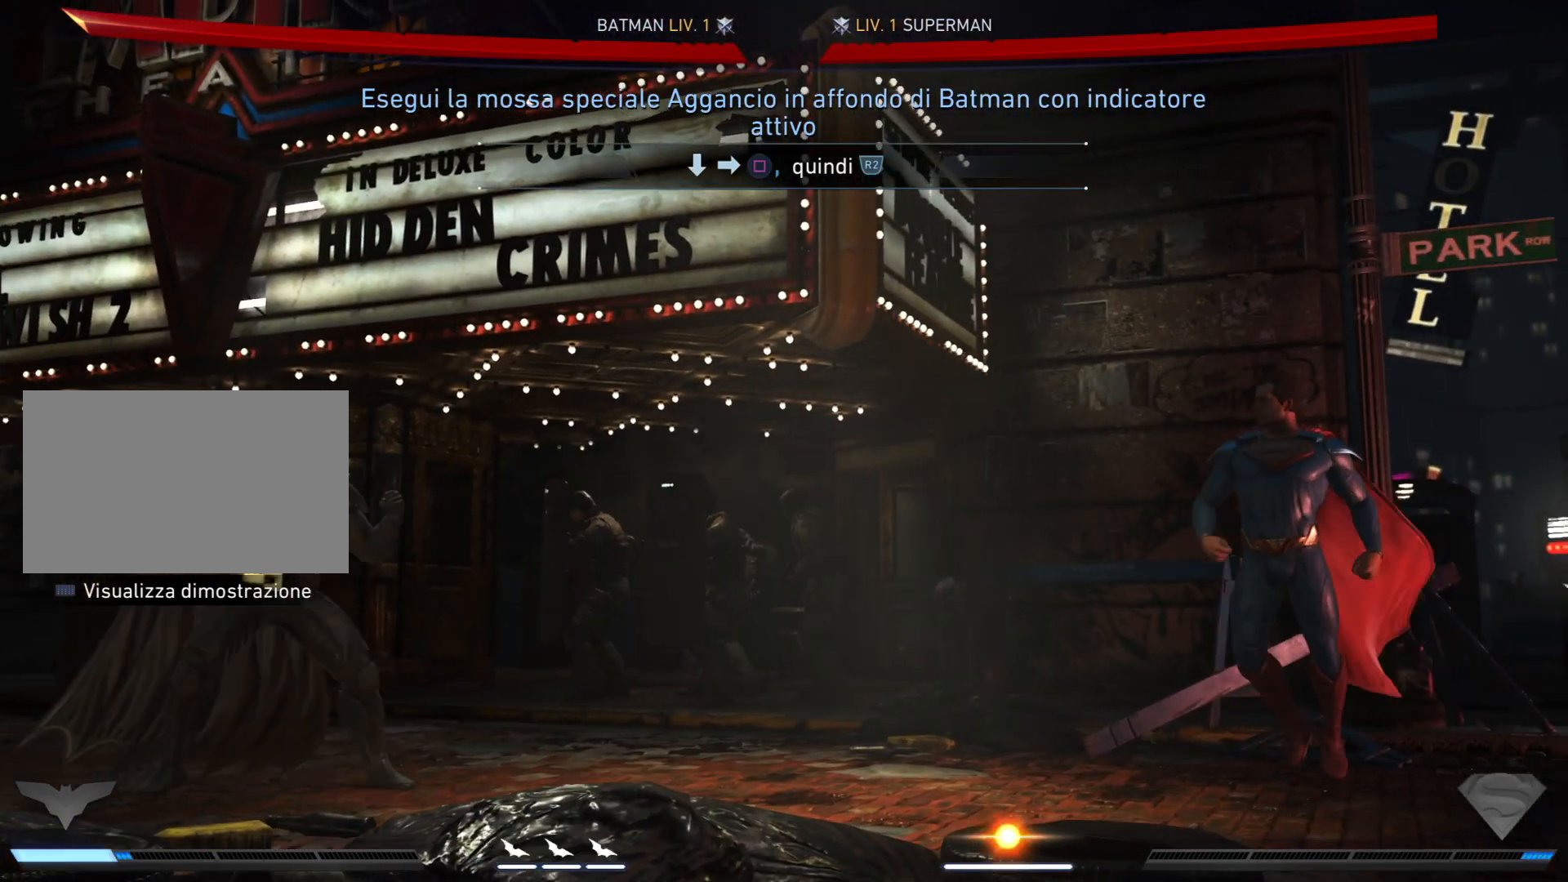
{"buttons": ["SQUARE"], "right_stick": "center", "events": [[33, "DPAD_RIGHT", "down"], [133, "DPAD_RIGHT", "up"], [267, "DPAD_DOWN", "down"], [300, "DPAD_RIGHT", "down"], [334, "DPAD_DOWN", "up"], [434, "DPAD_RIGHT", "up"], [500, "SQUARE", "down"]]}
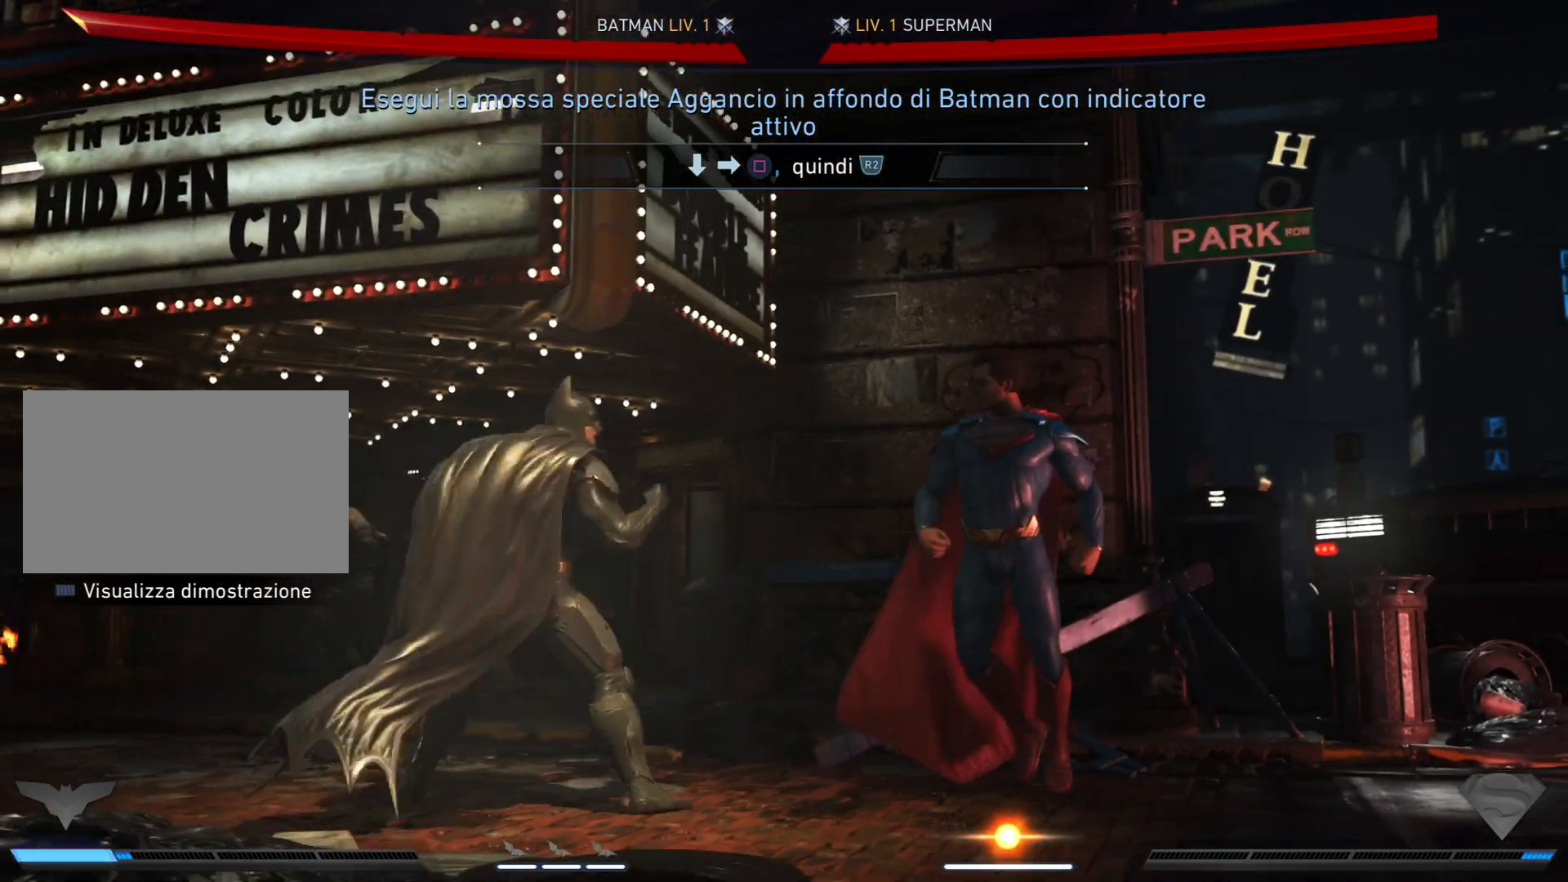
{"buttons": ["SQUARE"], "right_stick": "center", "events": []}
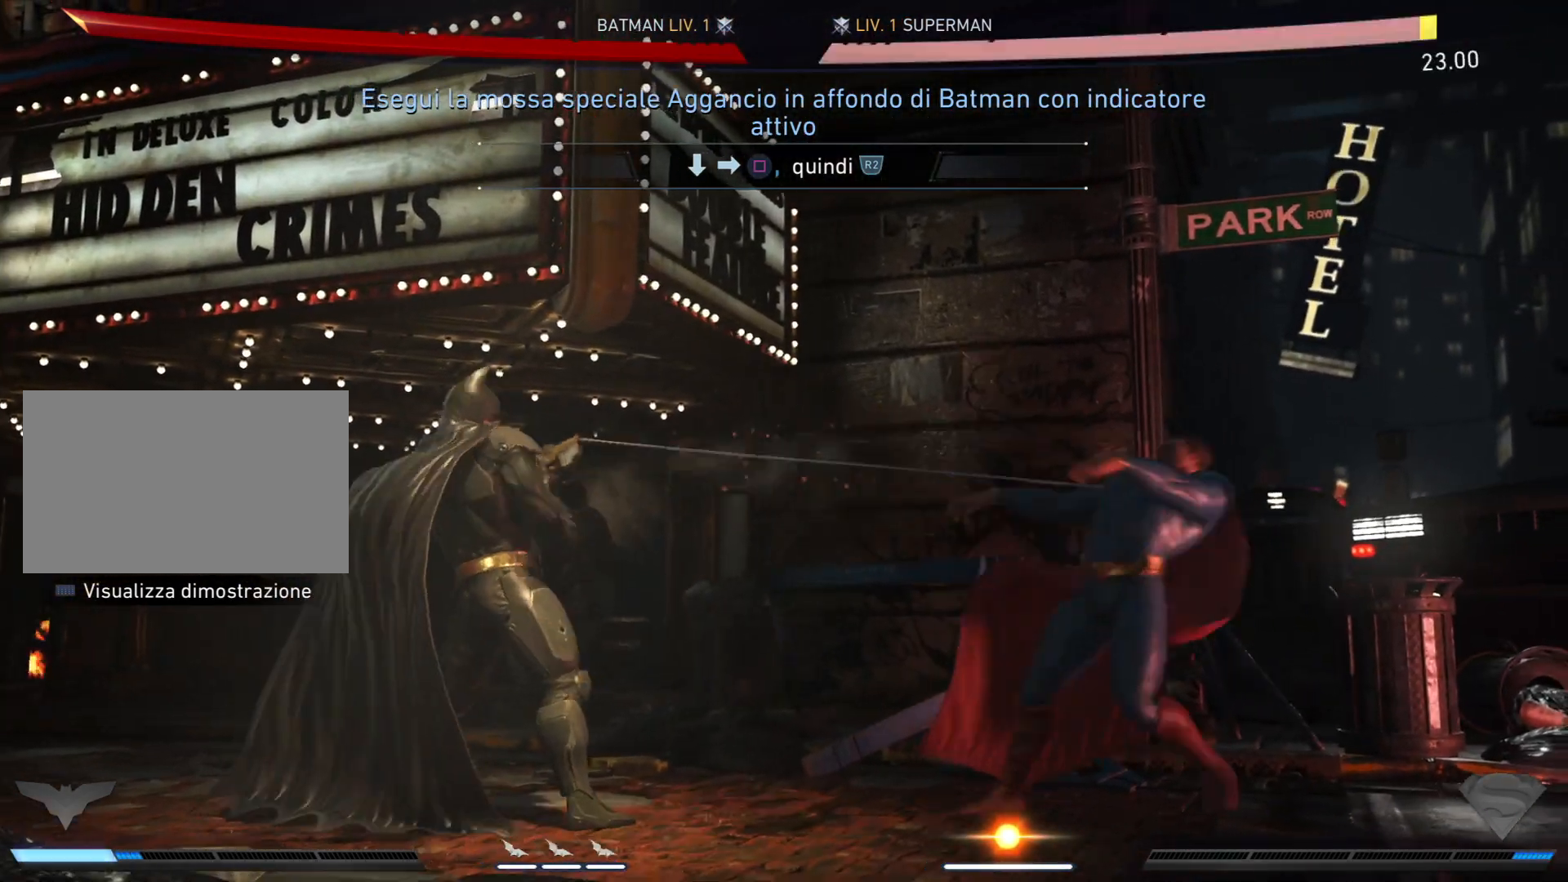
{"buttons": [], "right_stick": "center", "events": [[67, "SQUARE", "up"], [167, "R2", "down"], [300, "R2", "up"]]}
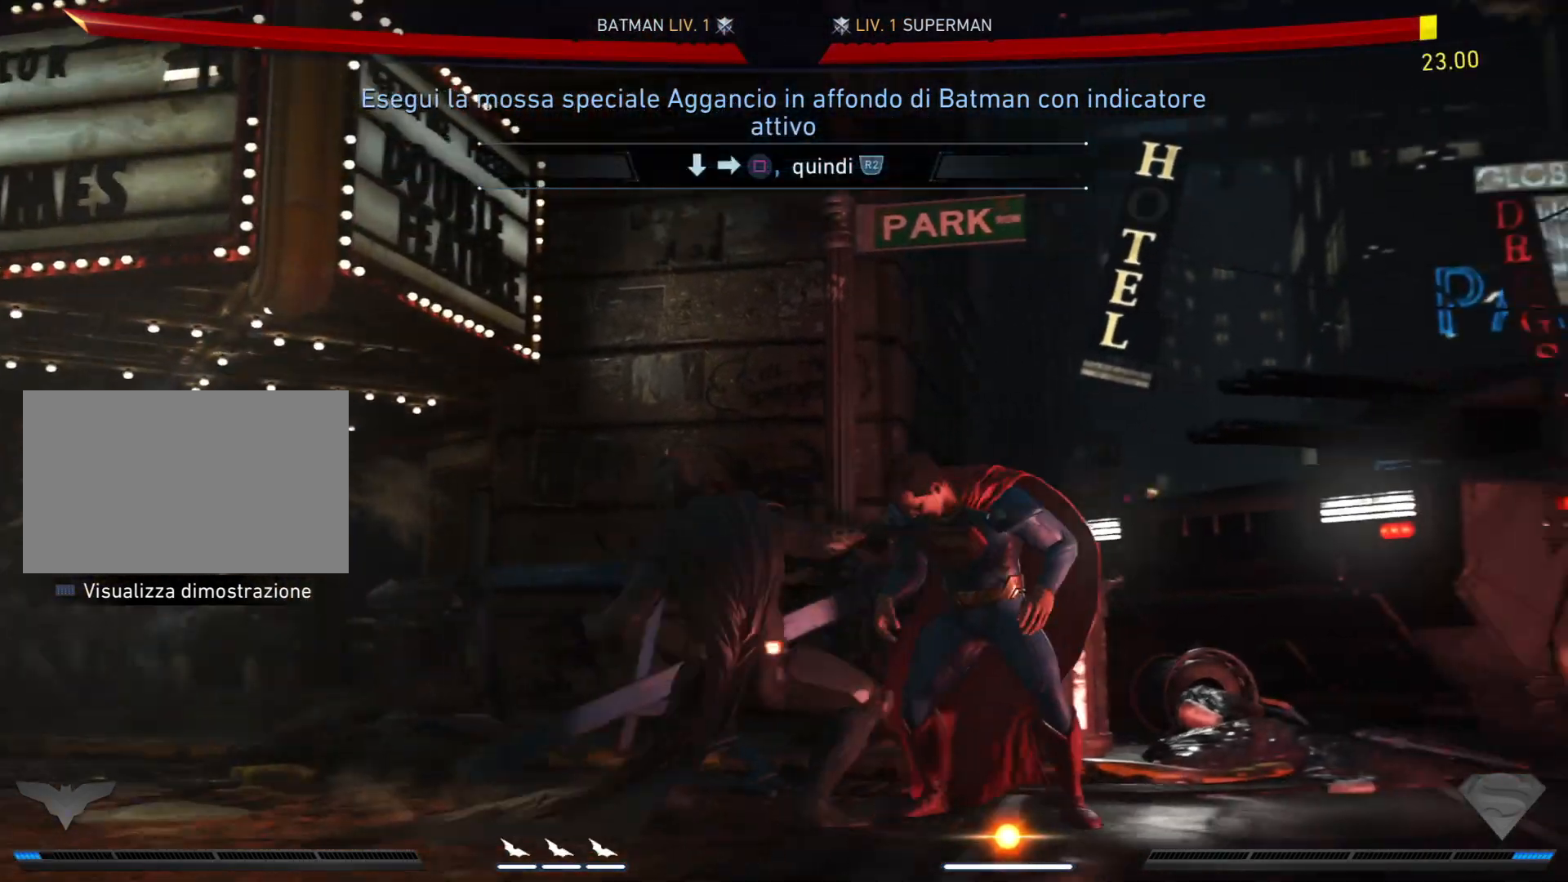
{"buttons": [], "right_stick": "center", "events": []}
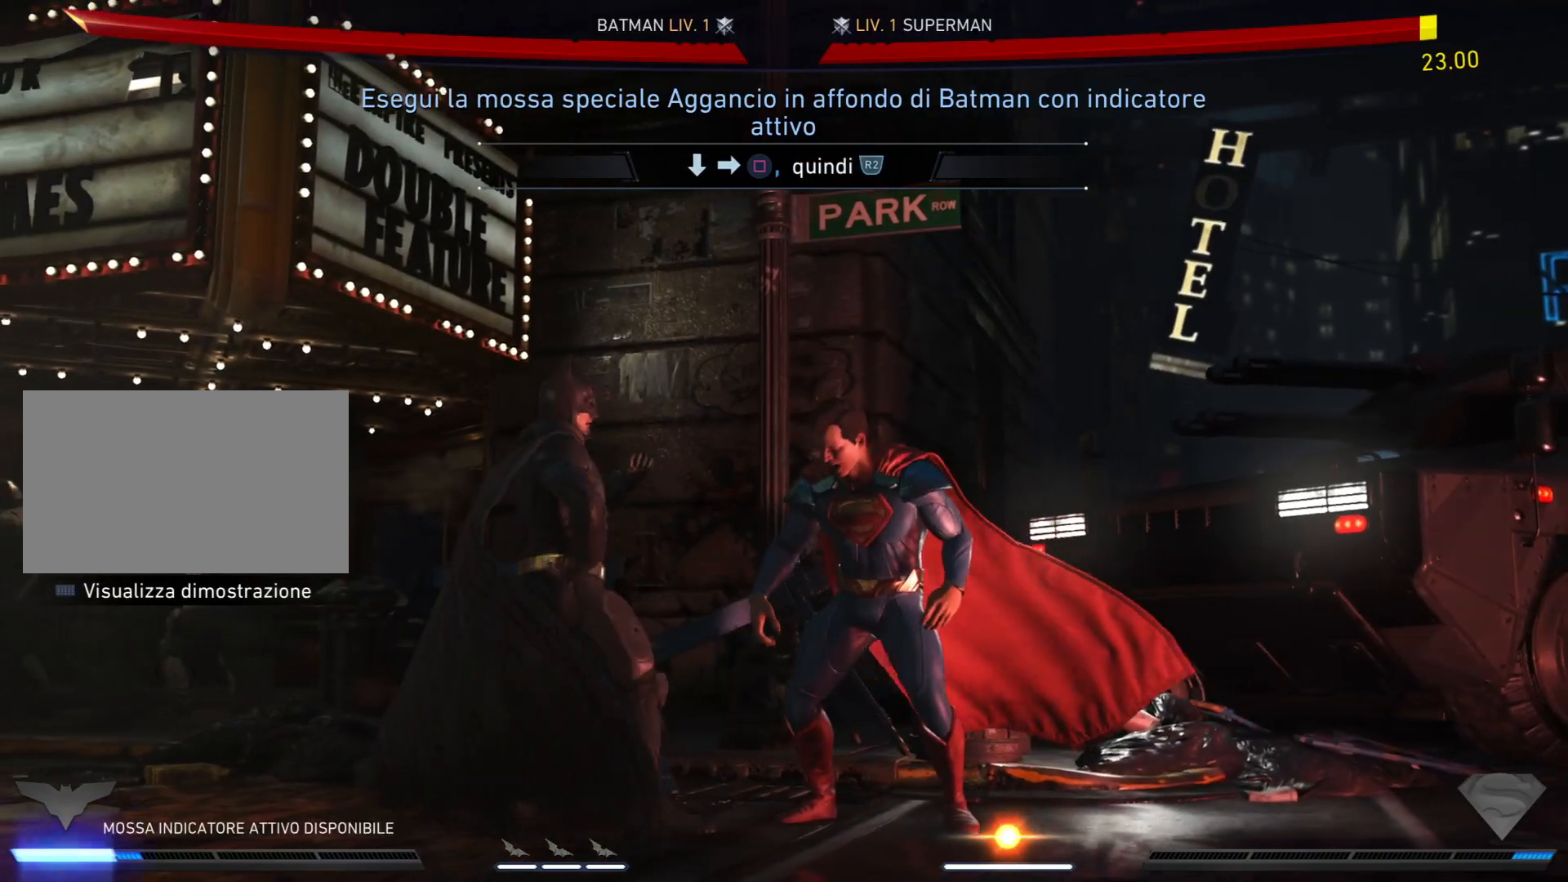
{"buttons": [], "right_stick": "center", "events": []}